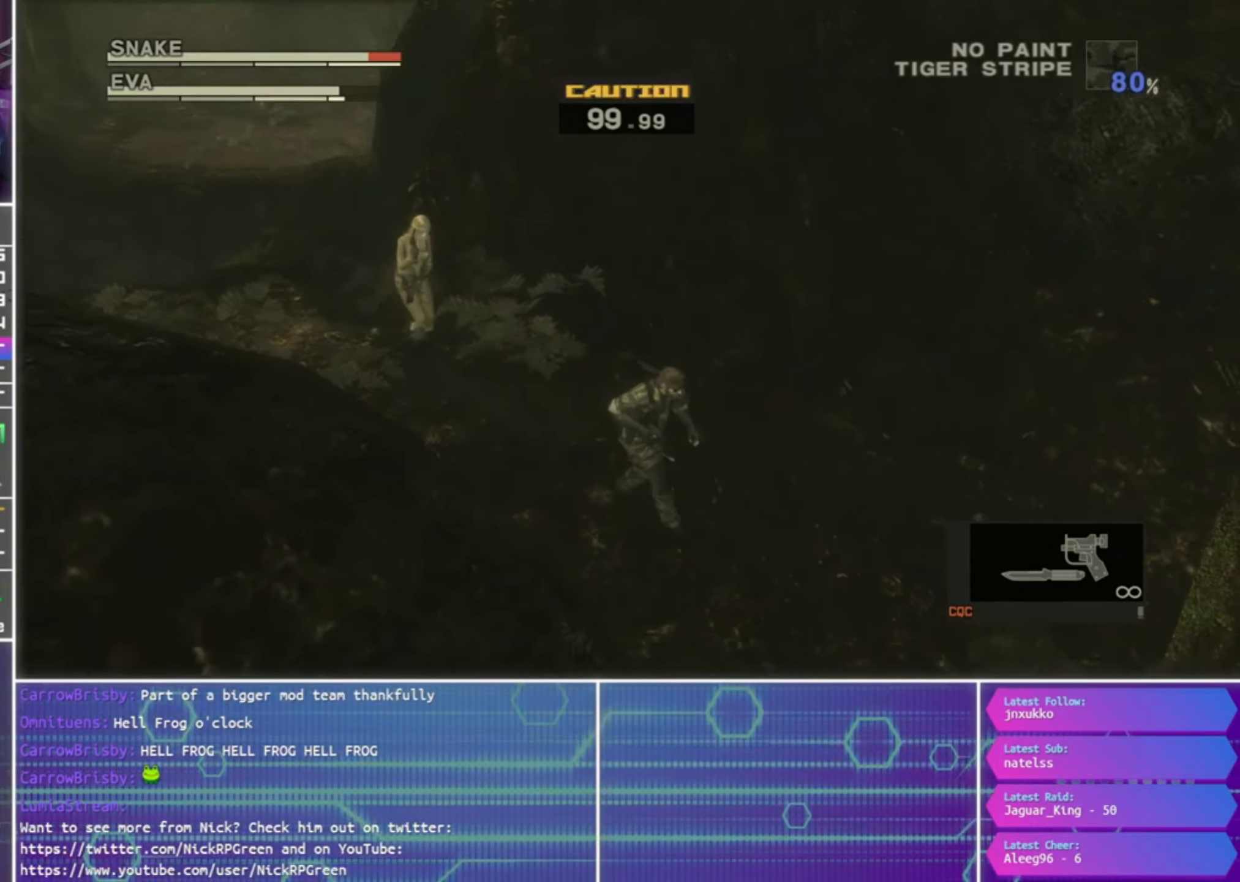
Gameplay with a controller (PlayStation layout); each line is a JSON object with the inputs held at the frame after it. "events" lists button and stick changes between this image and that frame as [ms after this image, input, new state], when the widget could be followed in between.
{"buttons": [], "left_stick": "down-right", "right_stick": "center", "events": []}
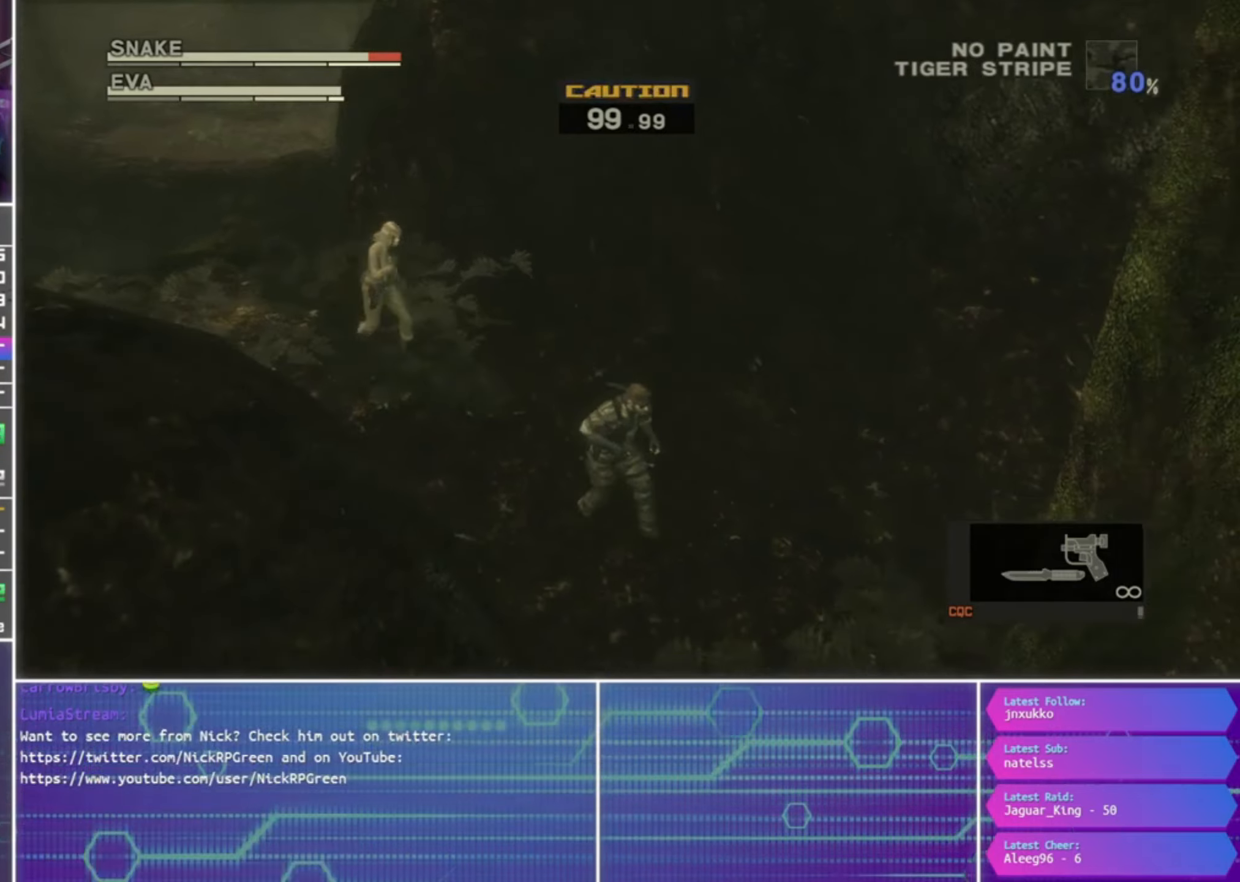
{"buttons": [], "left_stick": "down-right", "right_stick": "center", "events": []}
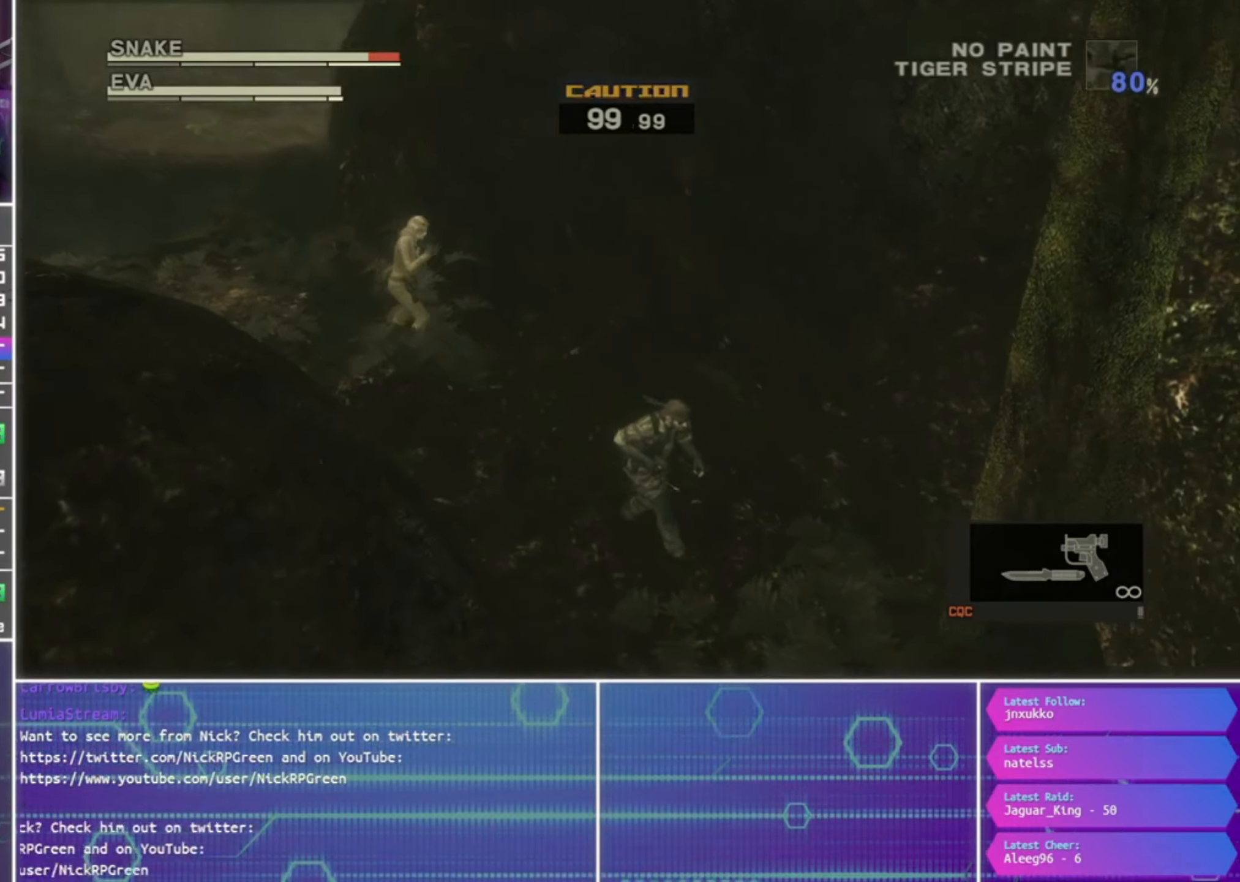
{"buttons": [], "left_stick": "down-right", "right_stick": "center", "events": []}
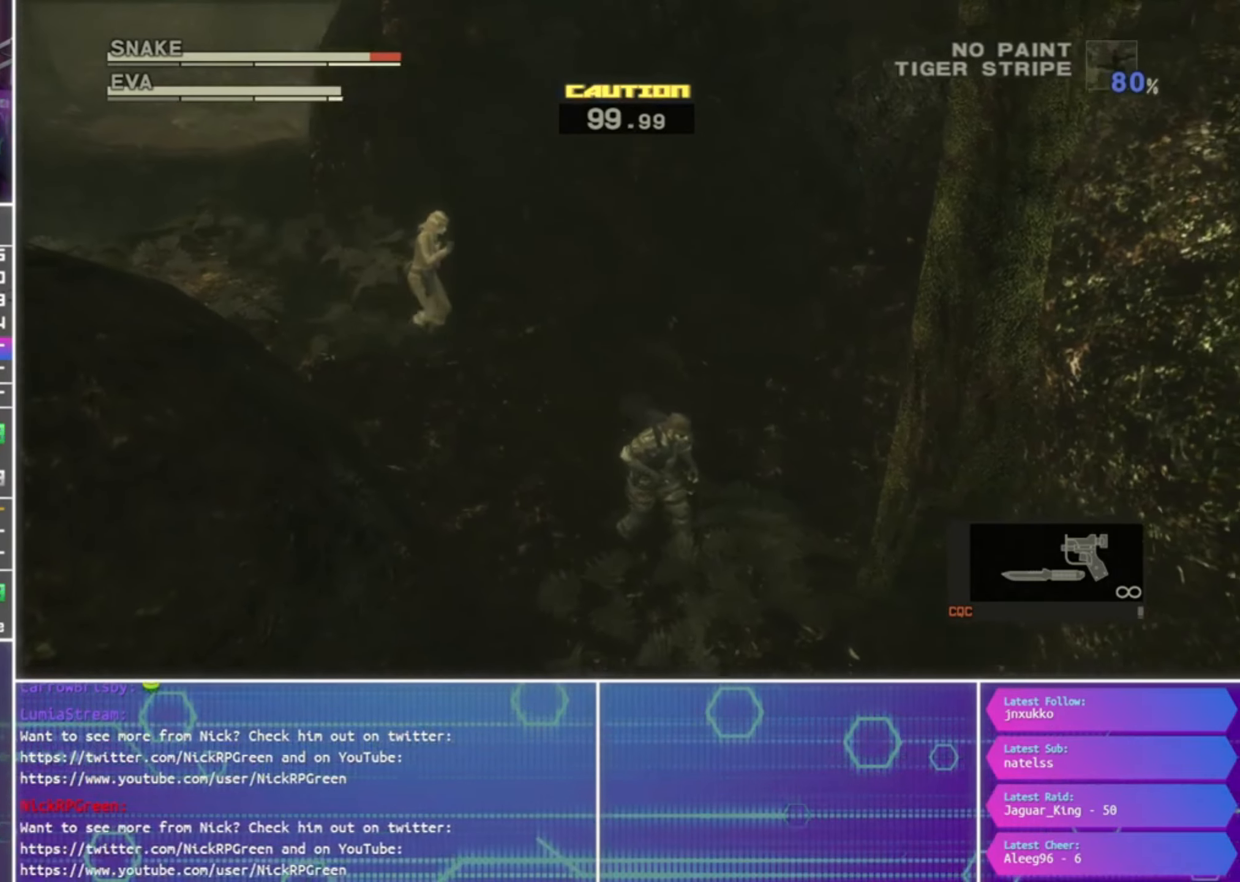
{"buttons": [], "left_stick": "down-right", "right_stick": "center", "events": []}
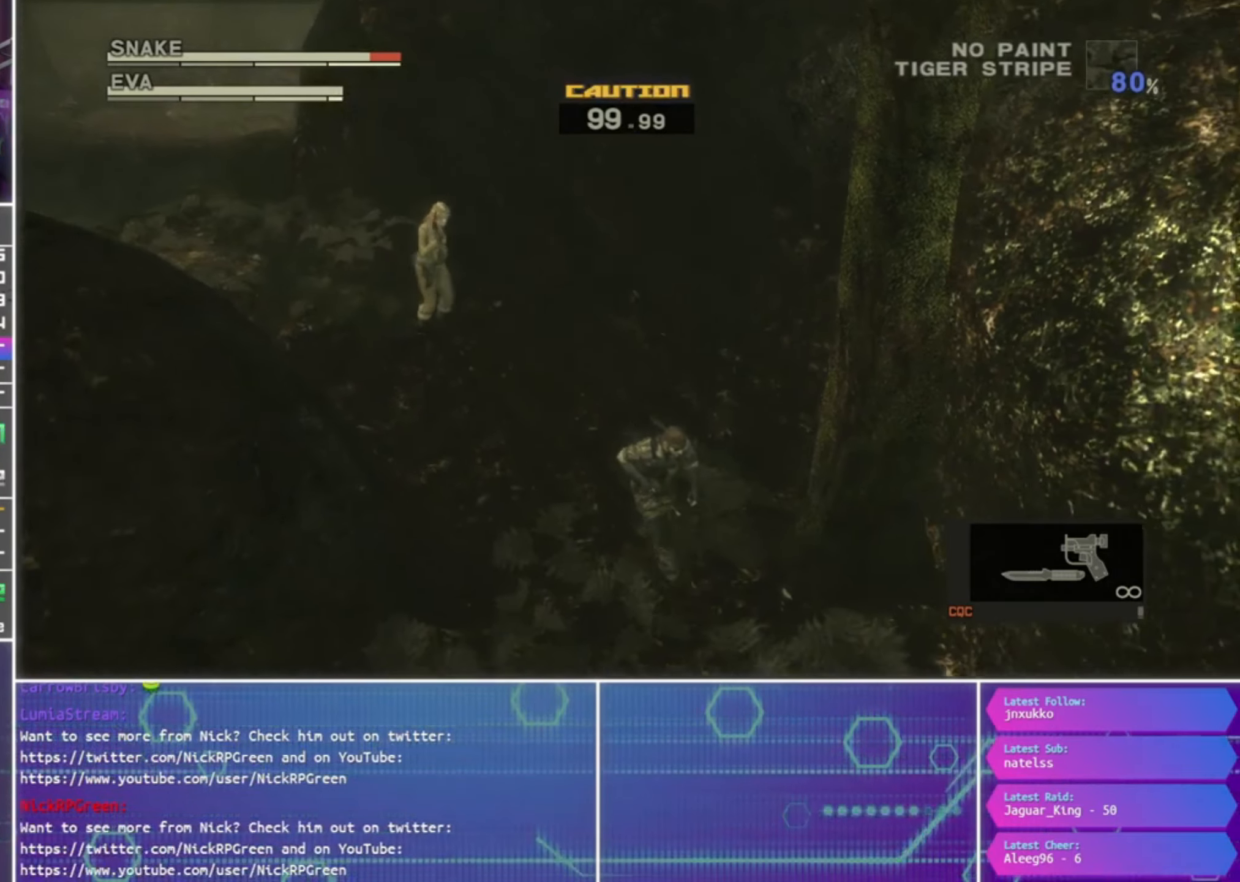
{"buttons": [], "left_stick": "down-right", "right_stick": "center", "events": []}
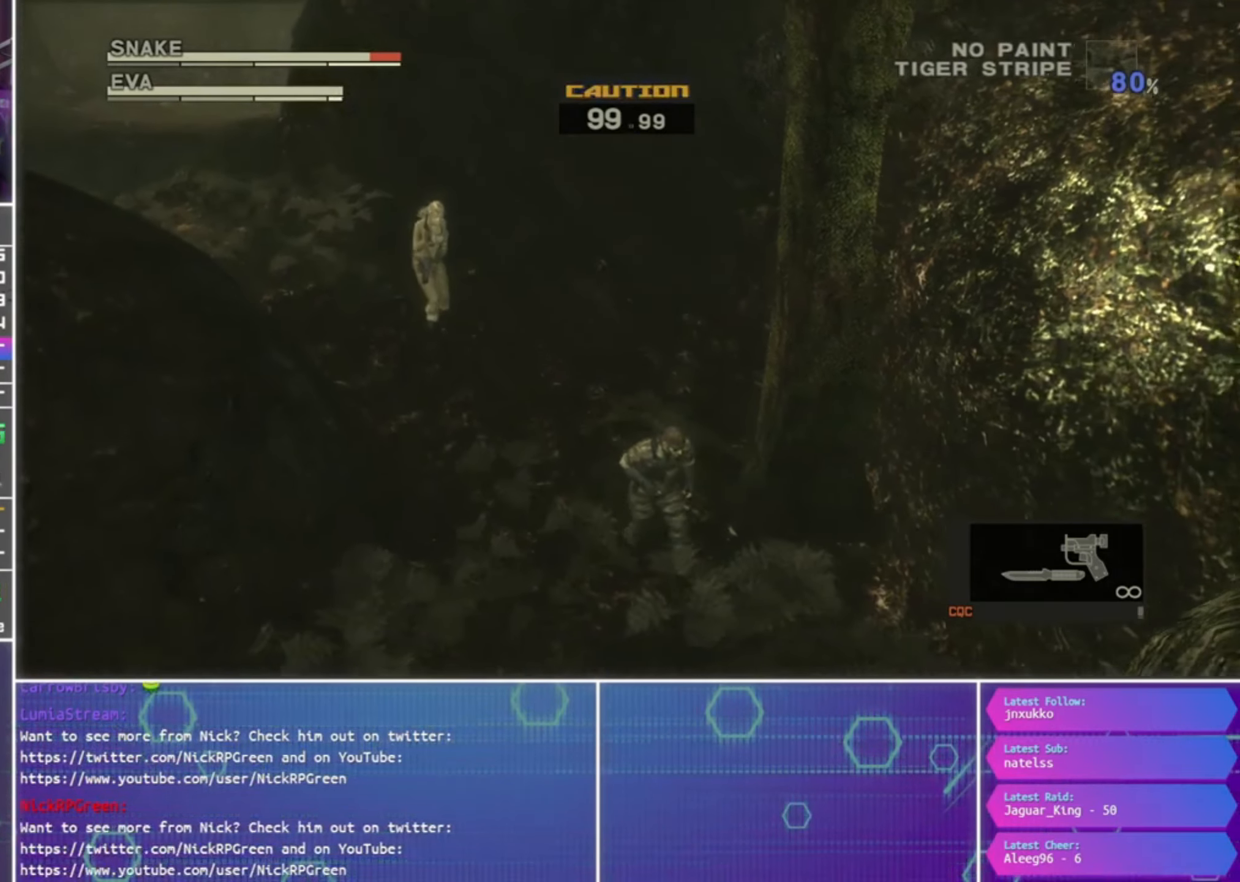
{"buttons": [], "left_stick": "down-right", "right_stick": "center", "events": []}
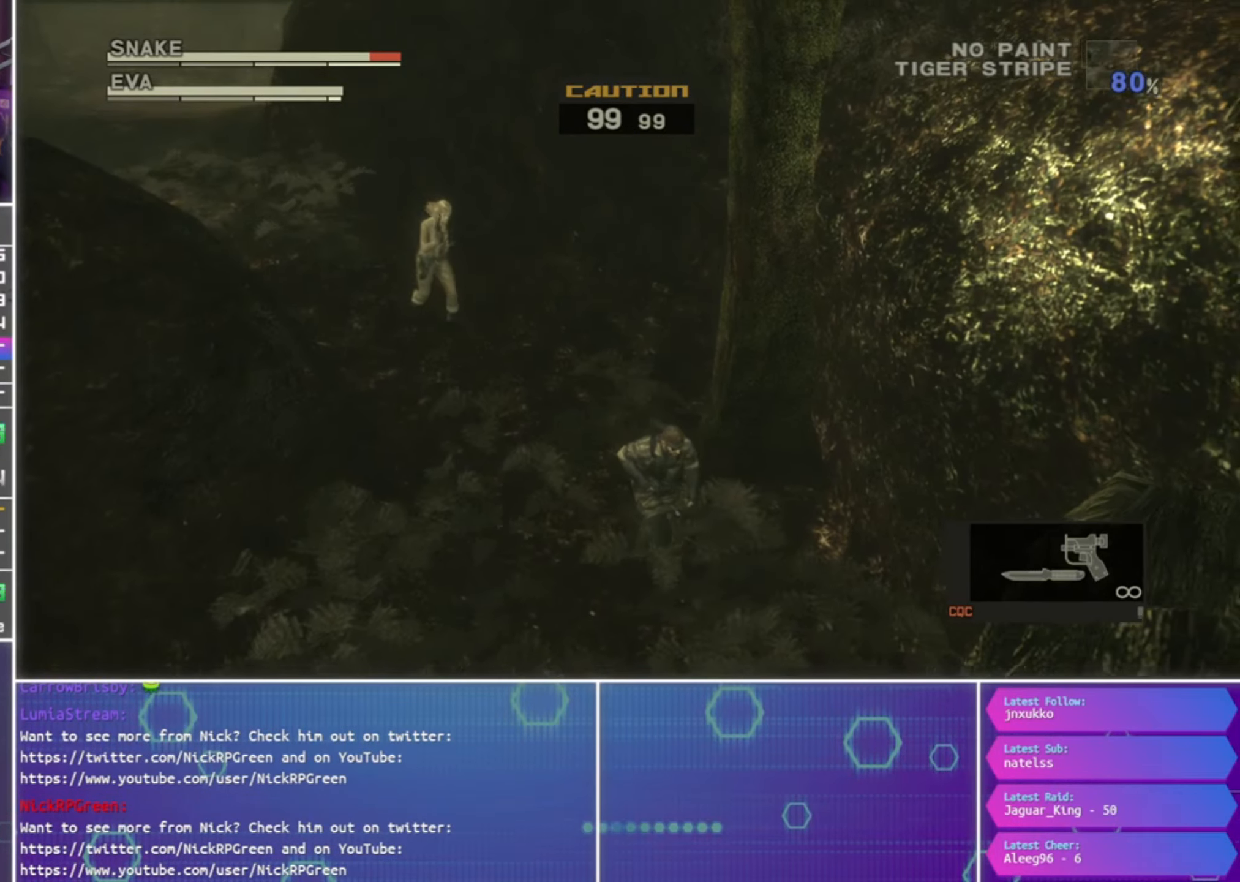
{"buttons": [], "left_stick": "down-right", "right_stick": "center", "events": []}
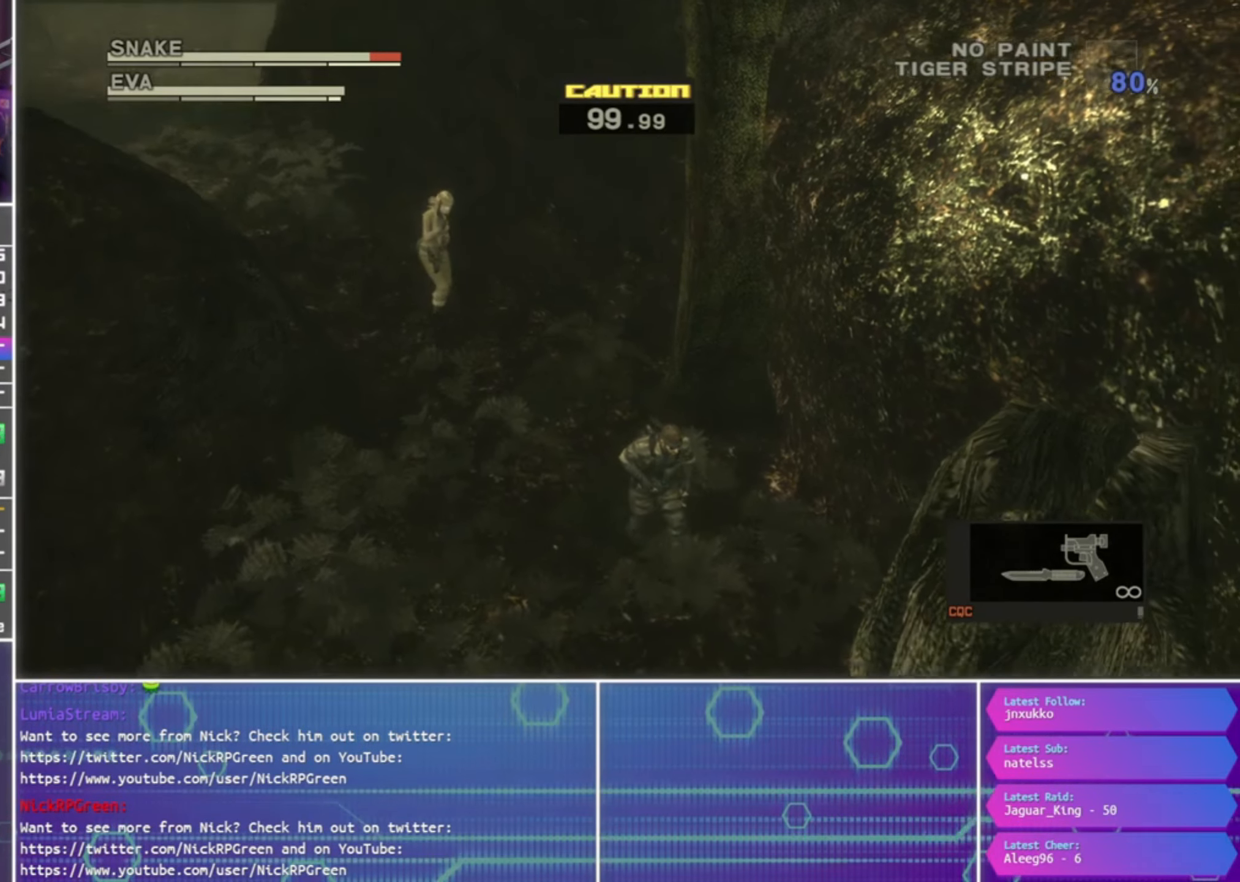
{"buttons": [], "left_stick": "down-right", "right_stick": "center", "events": []}
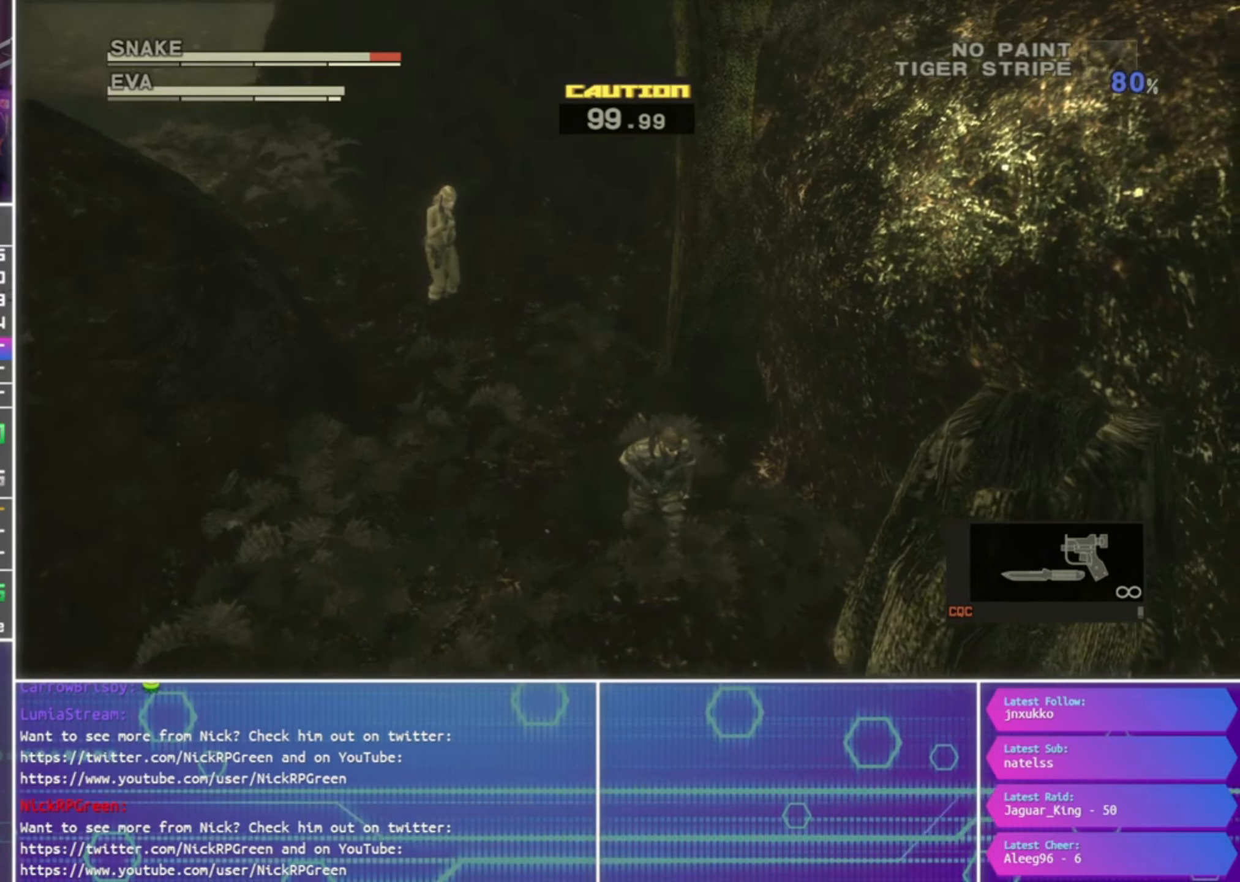
{"buttons": [], "left_stick": "down-right", "right_stick": "center", "events": []}
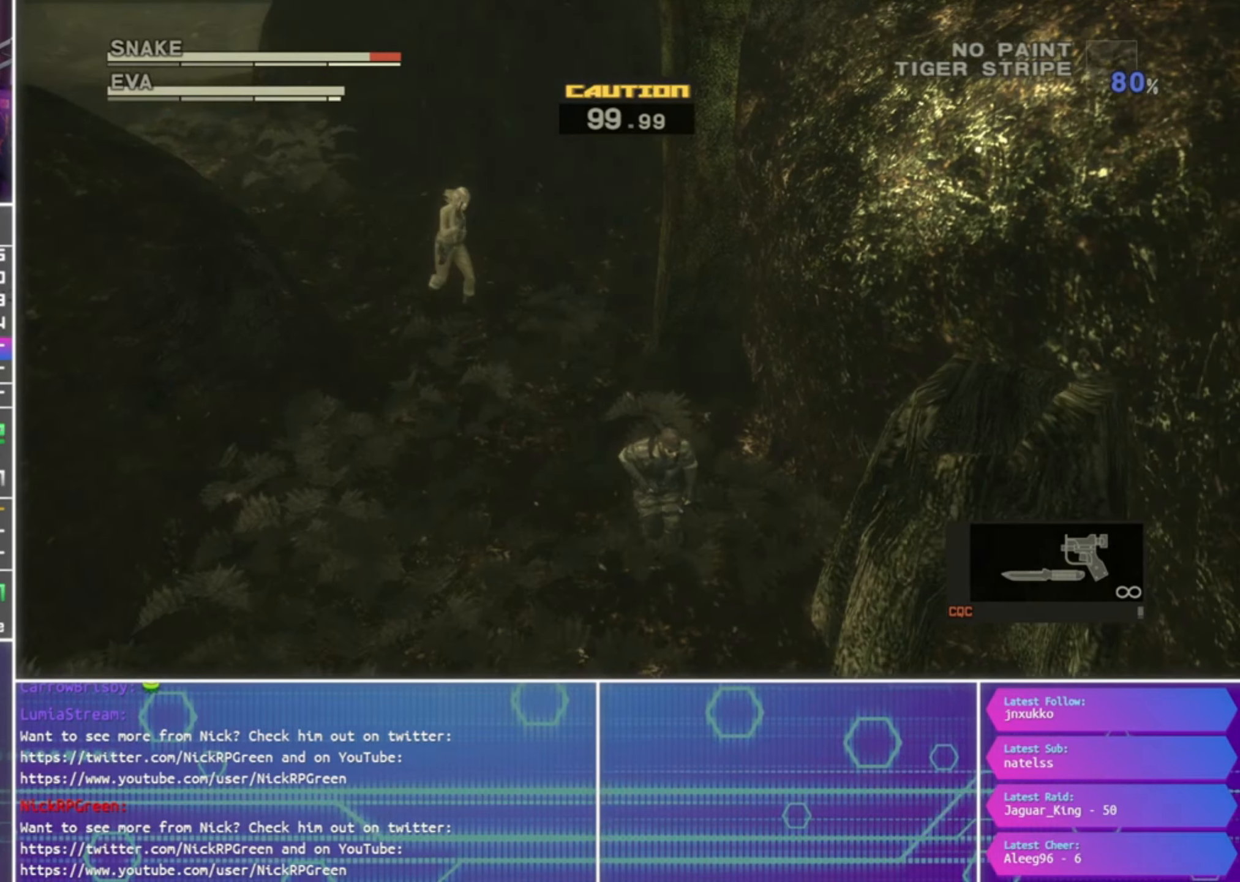
{"buttons": [], "left_stick": "down-right", "right_stick": "center", "events": []}
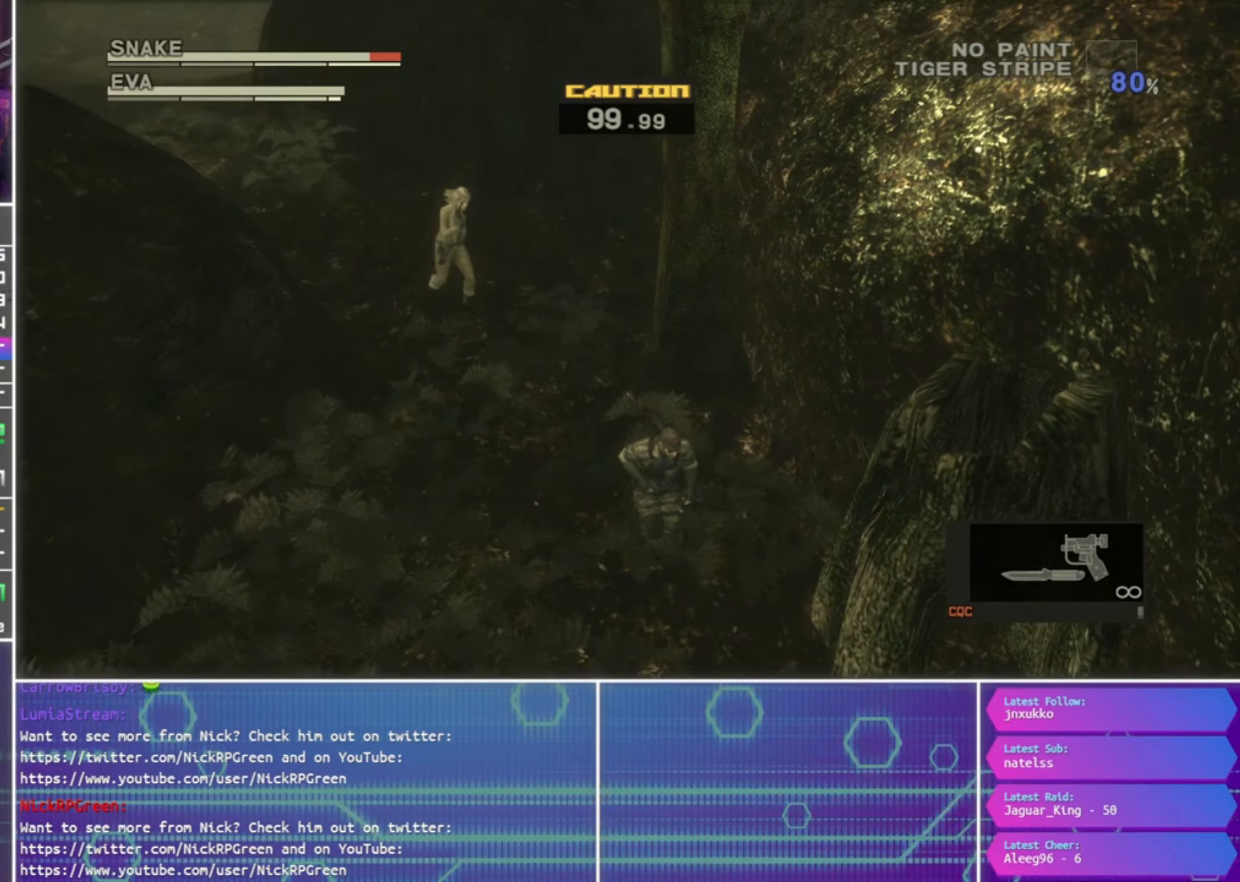
{"buttons": [], "left_stick": "down-right", "right_stick": "center", "events": []}
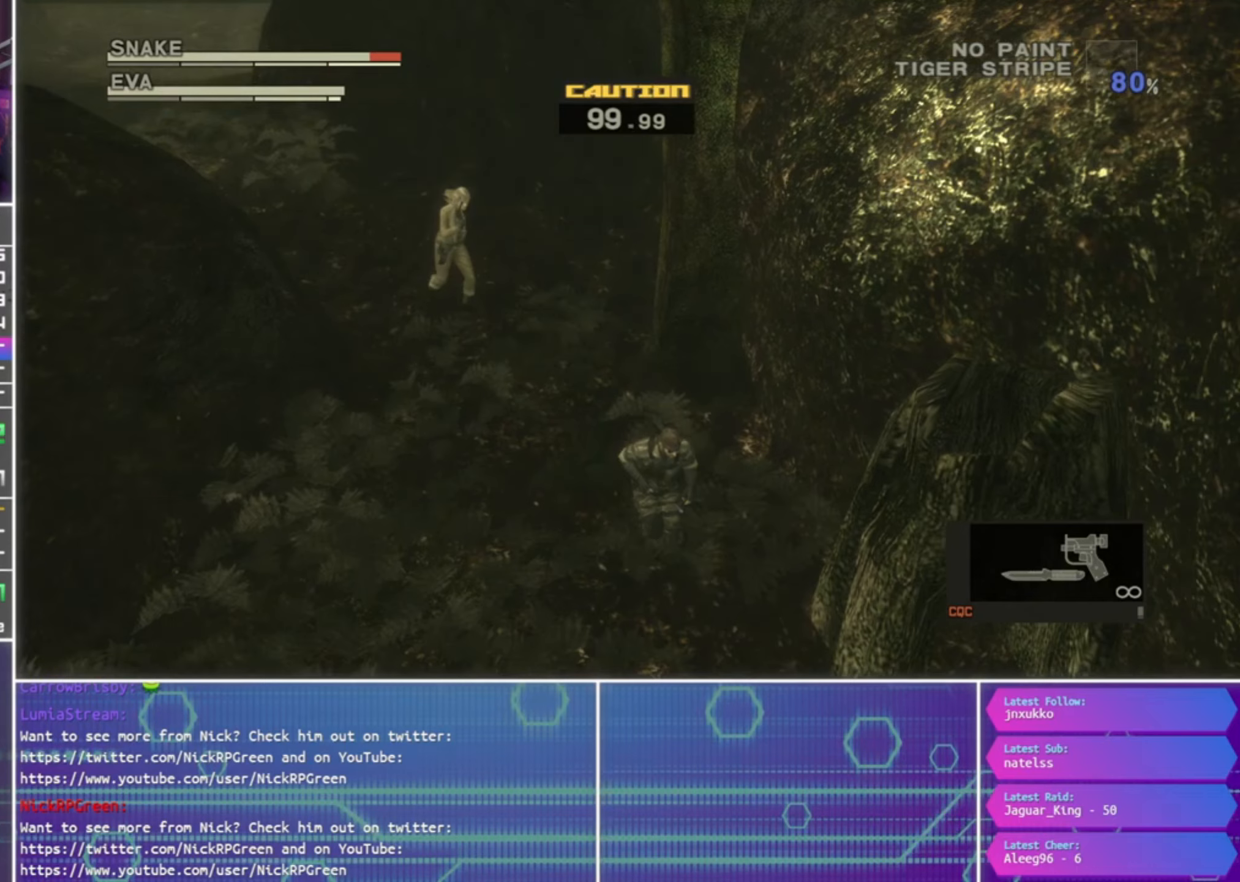
{"buttons": [], "left_stick": "center", "right_stick": "center", "events": [[500, "left_stick", "center"]]}
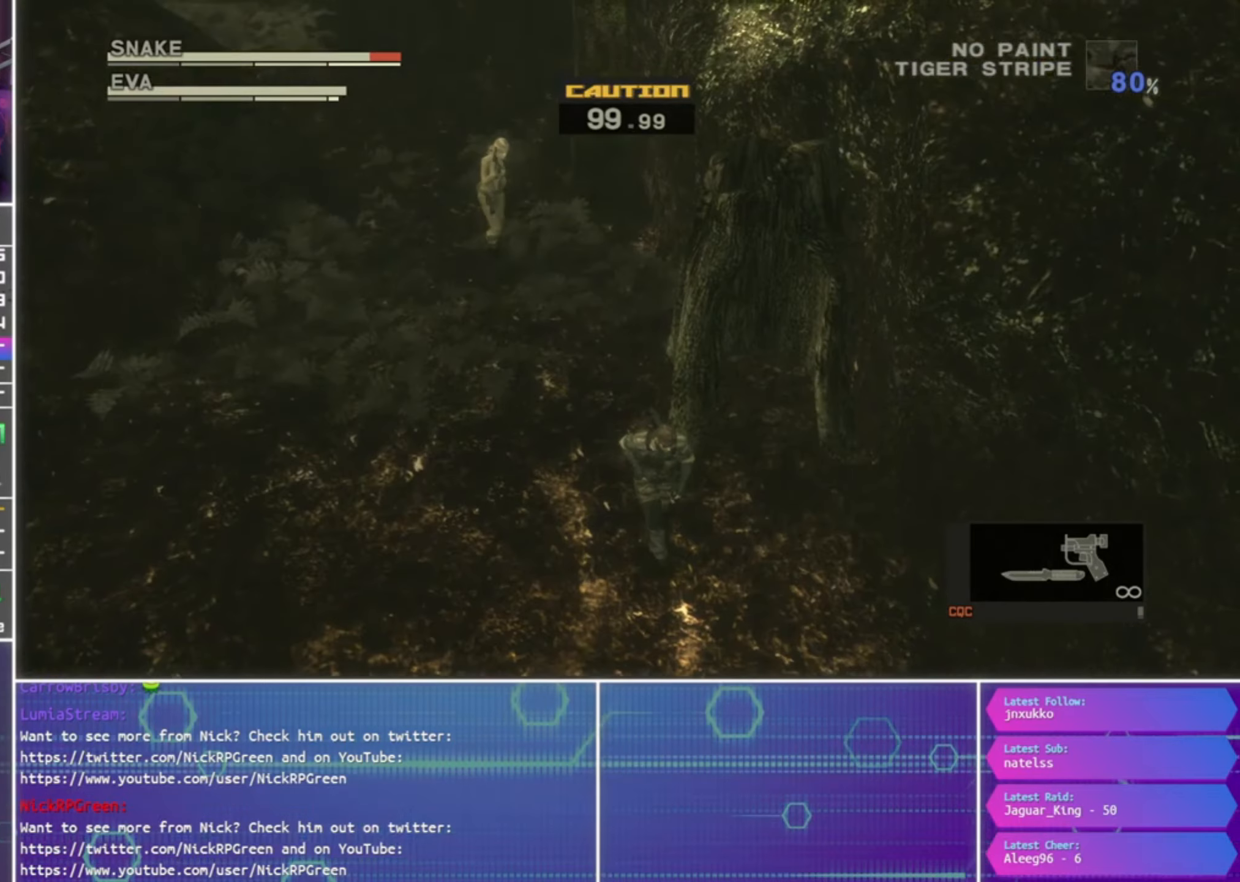
{"buttons": [], "left_stick": "center", "right_stick": "center", "events": []}
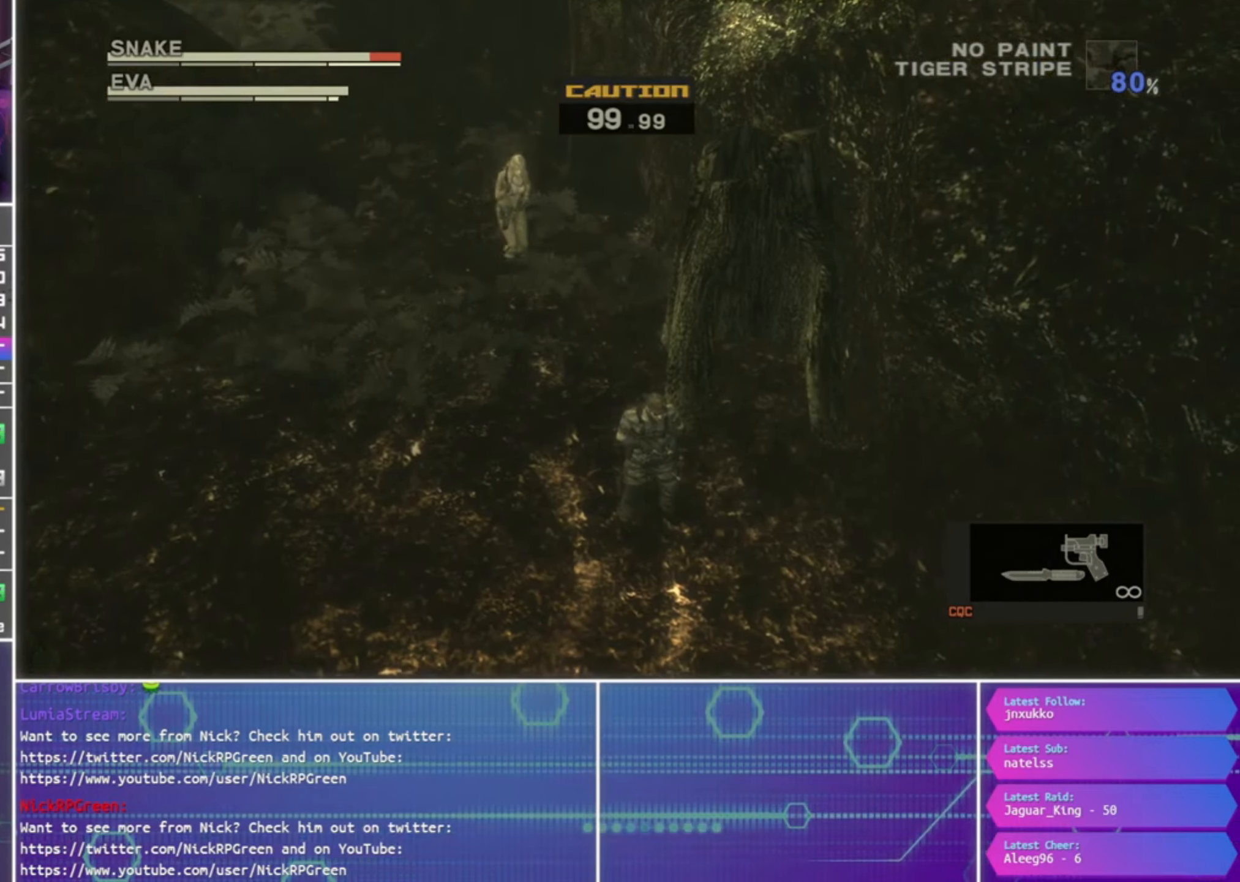
{"buttons": [], "left_stick": "down-right", "right_stick": "center", "events": [[67, "left_stick", "down-right"]]}
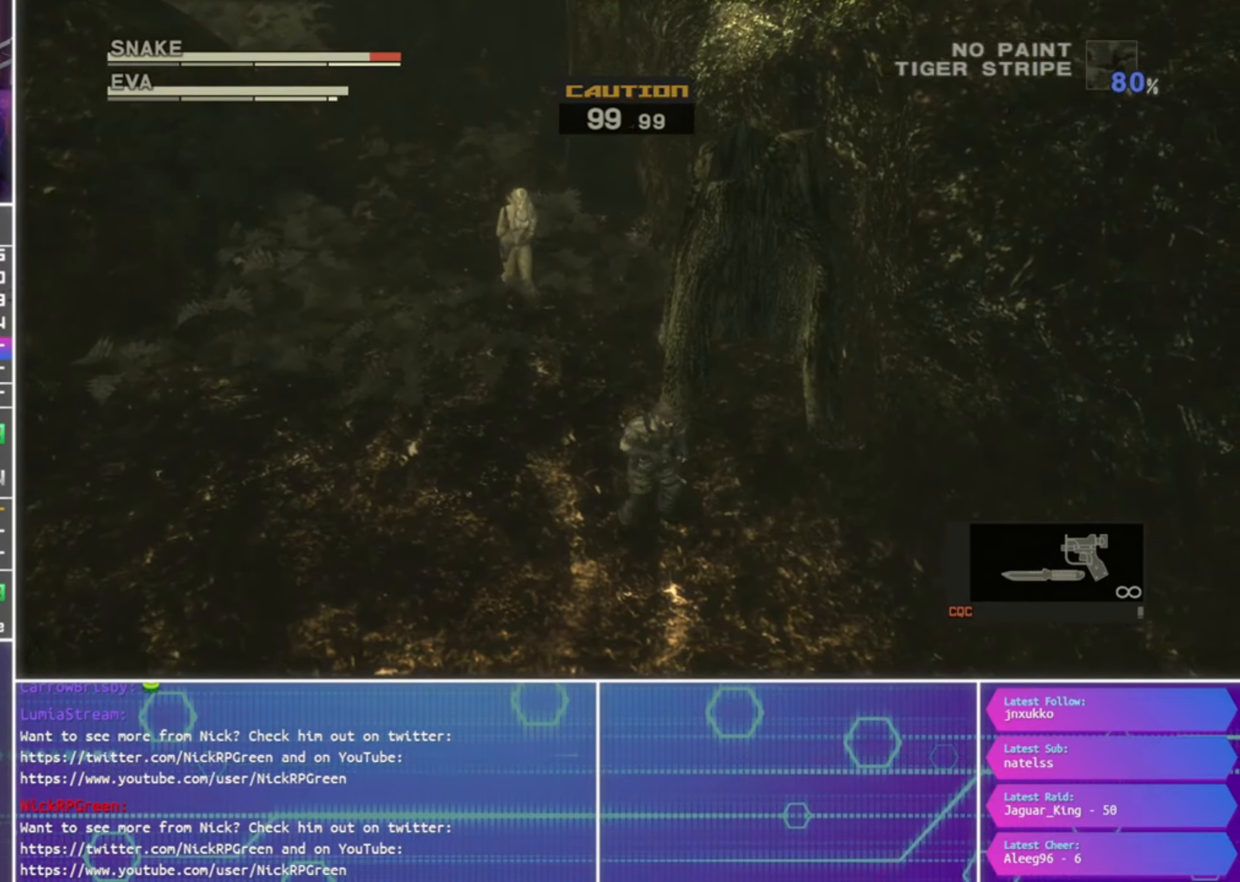
{"buttons": [], "left_stick": "down-right", "right_stick": "center", "events": []}
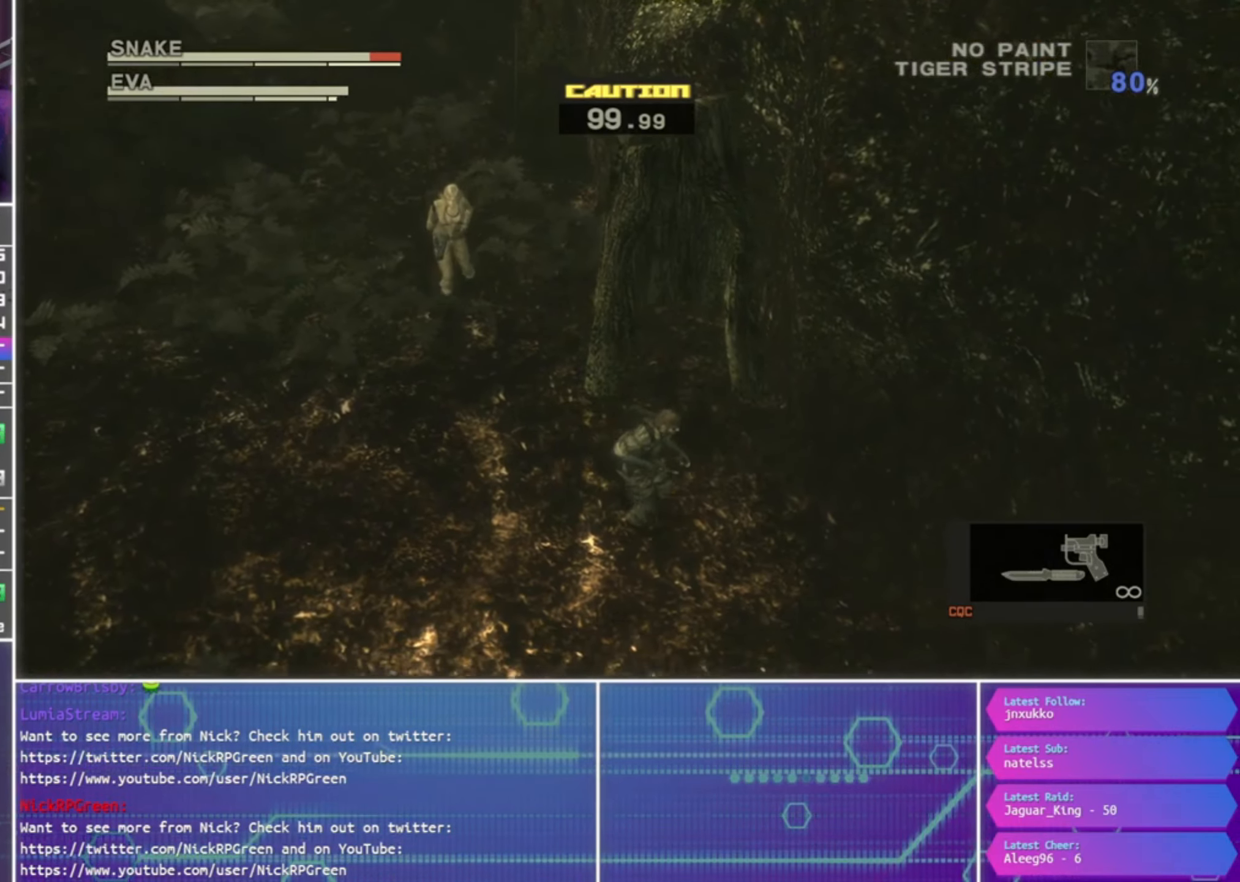
{"buttons": [], "left_stick": "down-right", "right_stick": "down-right", "events": [[434, "right_stick", "down-right"]]}
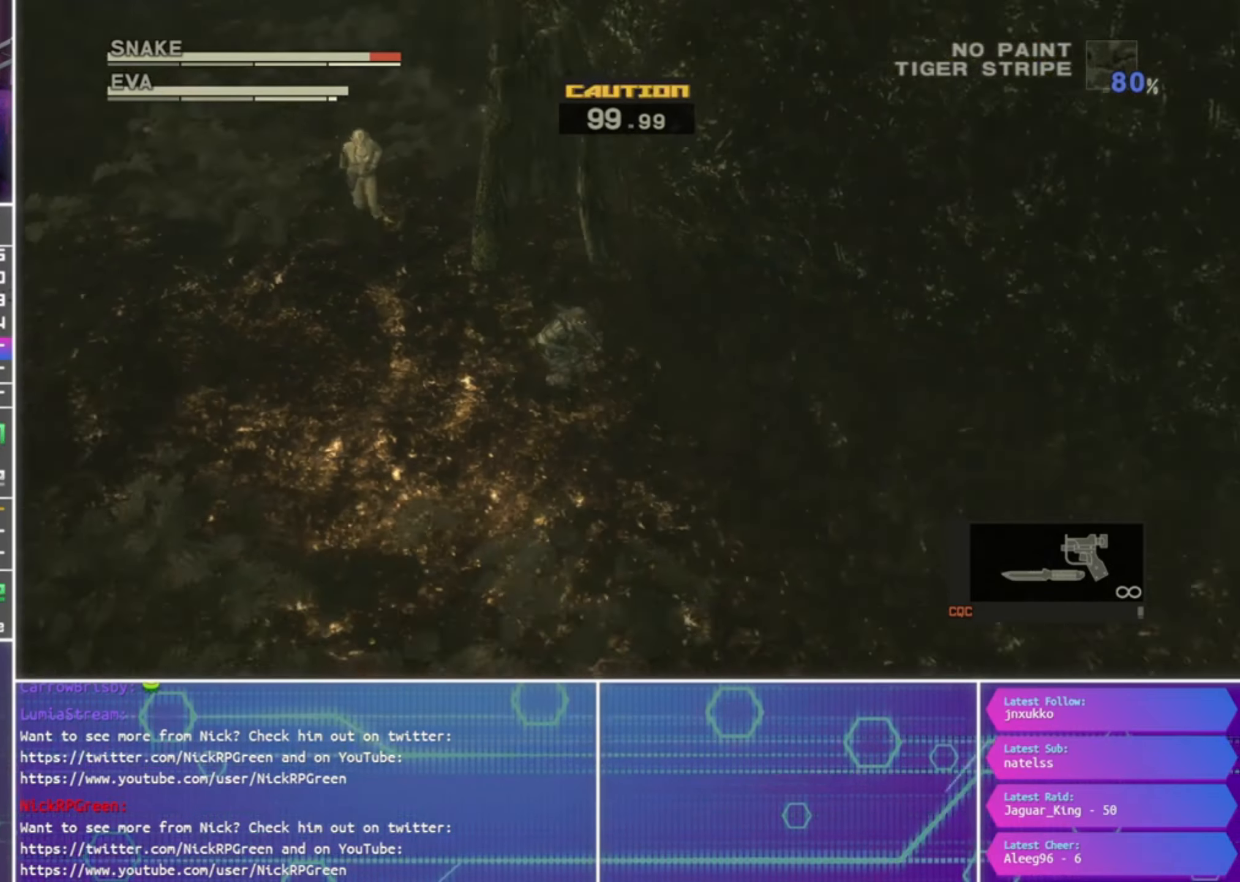
{"buttons": [], "left_stick": "down-right", "right_stick": "down-right", "events": []}
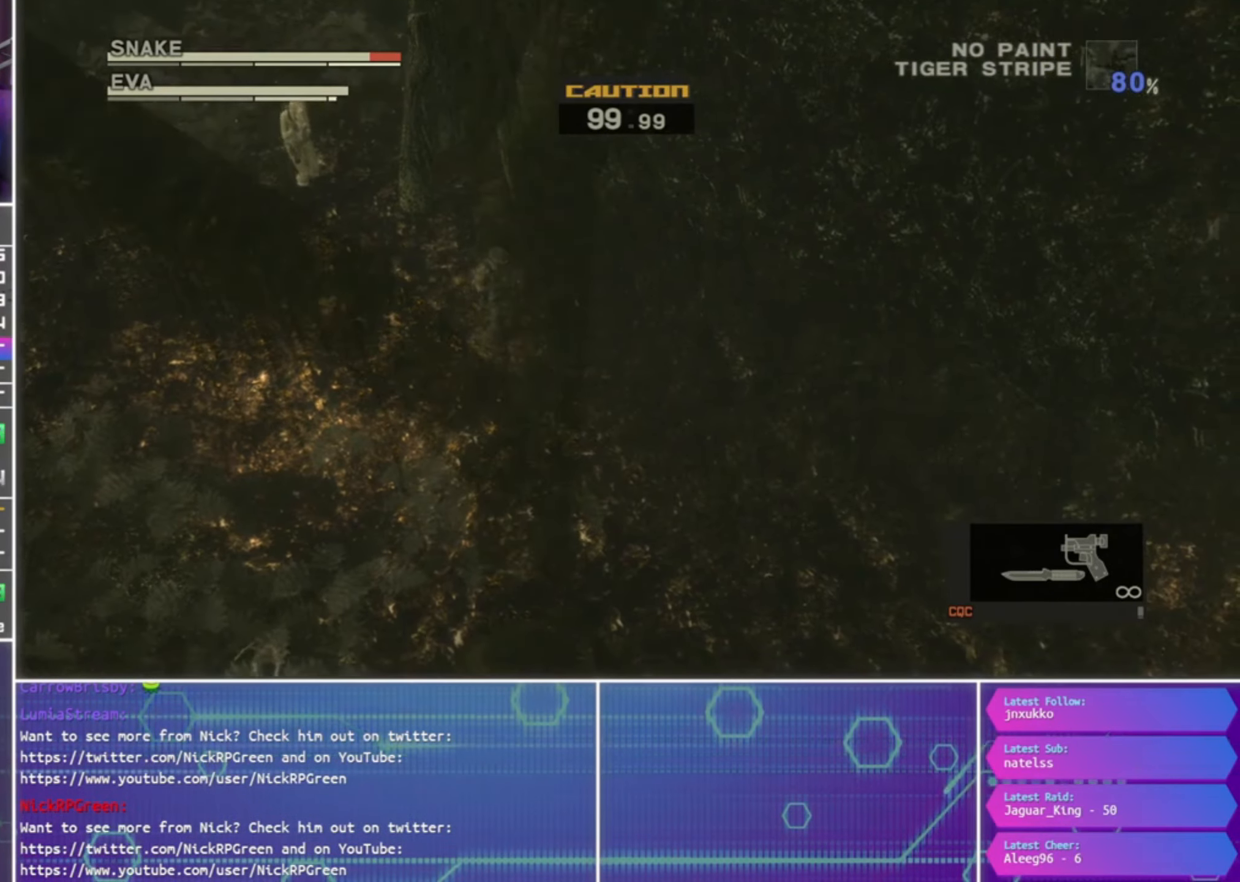
{"buttons": [], "left_stick": "down-right", "right_stick": "center", "events": [[400, "right_stick", "center"]]}
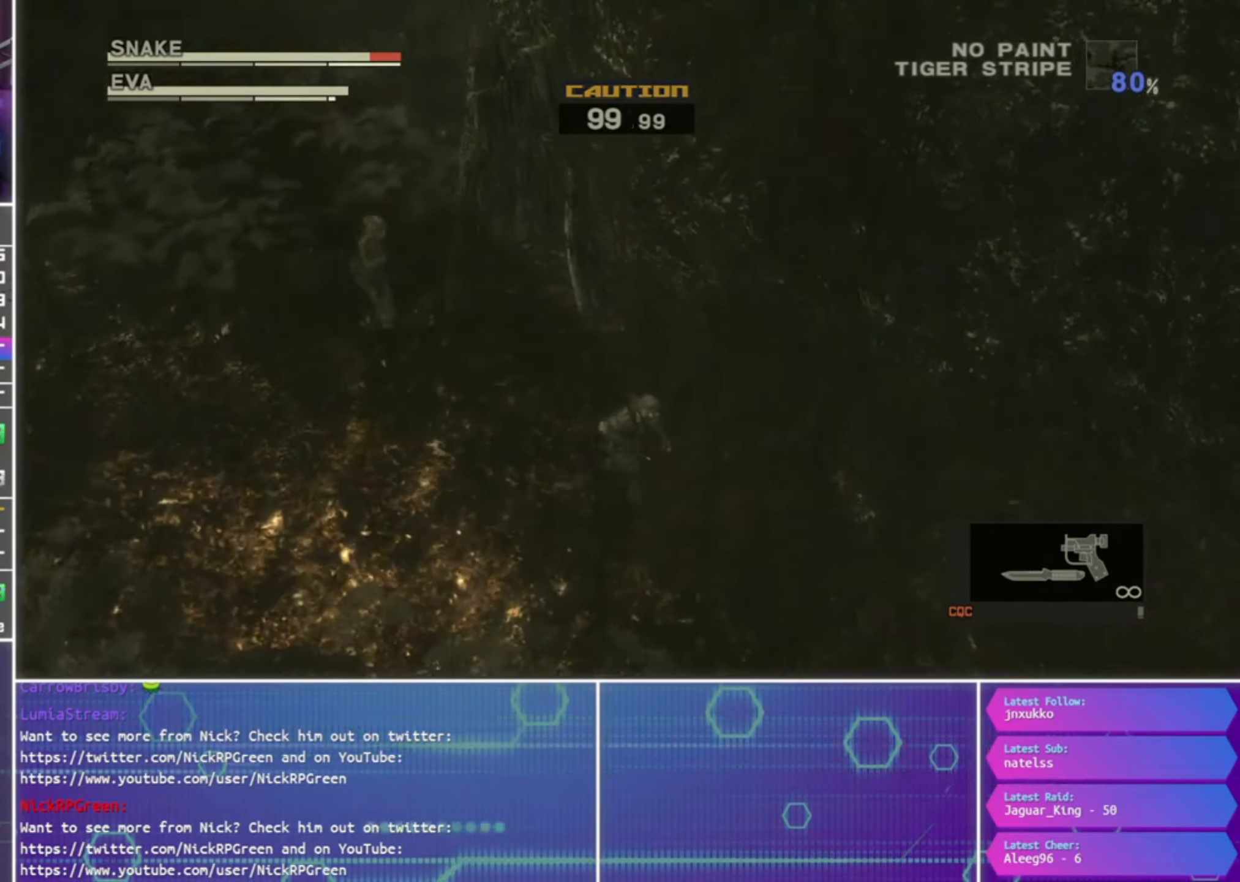
{"buttons": [], "left_stick": "down-right", "right_stick": "center", "events": []}
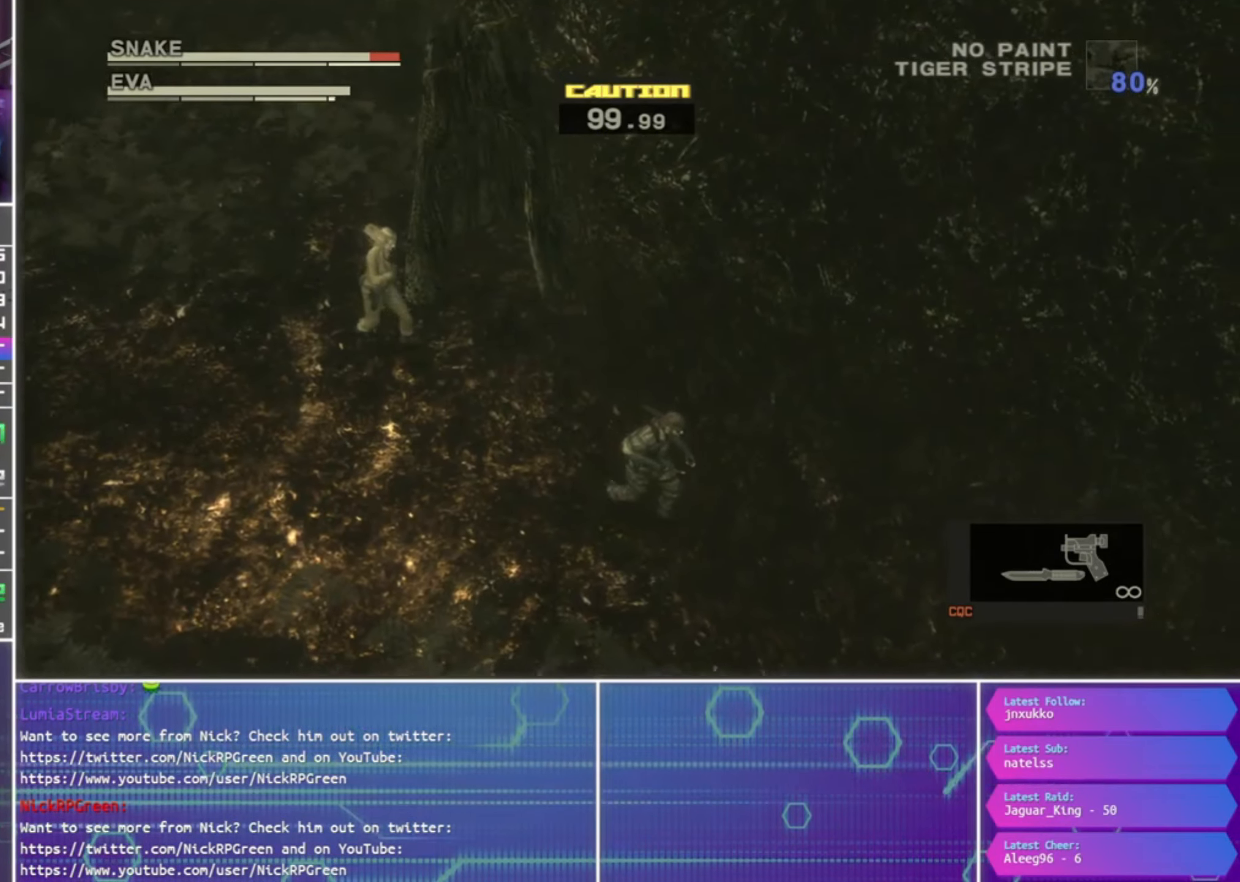
{"buttons": [], "left_stick": "down-right", "right_stick": "center", "events": []}
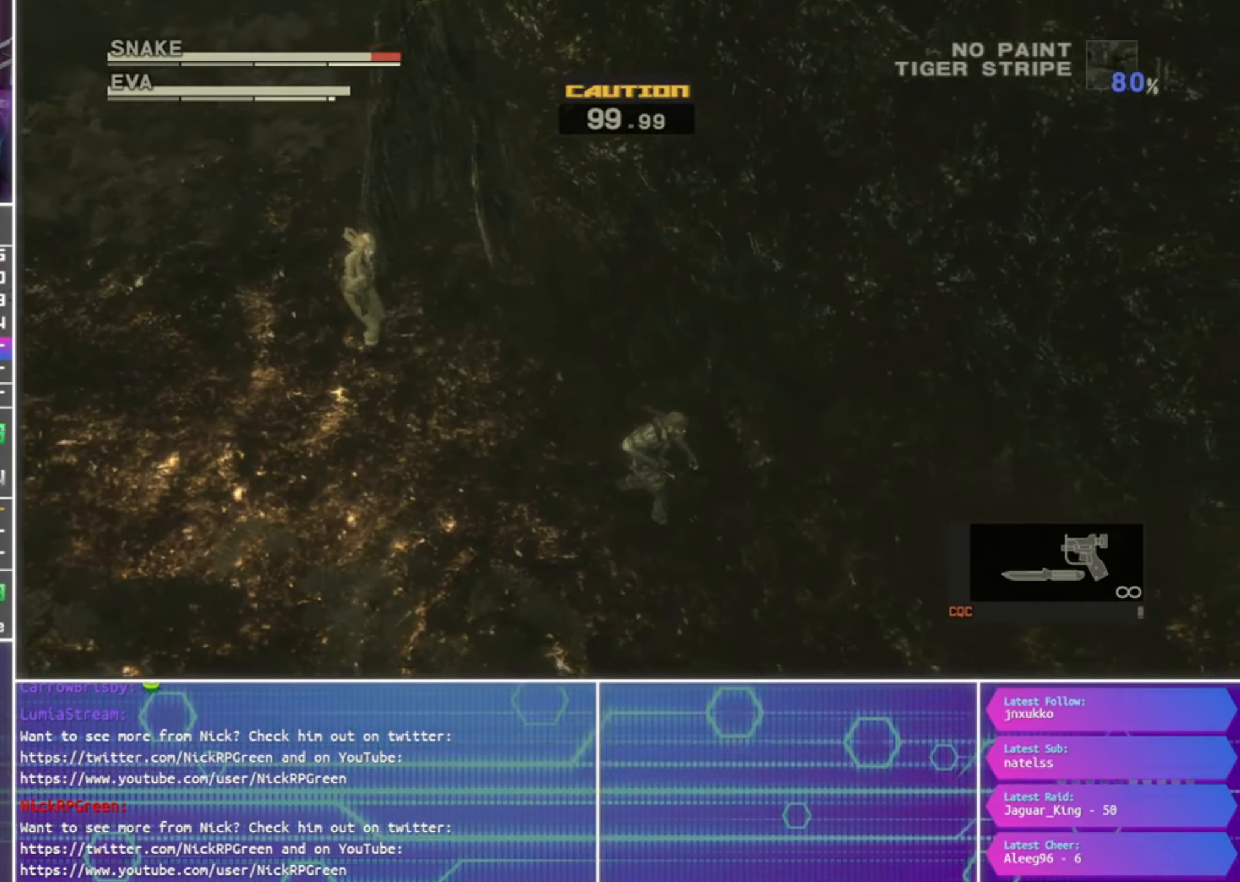
{"buttons": [], "left_stick": "down-right", "right_stick": "center", "events": []}
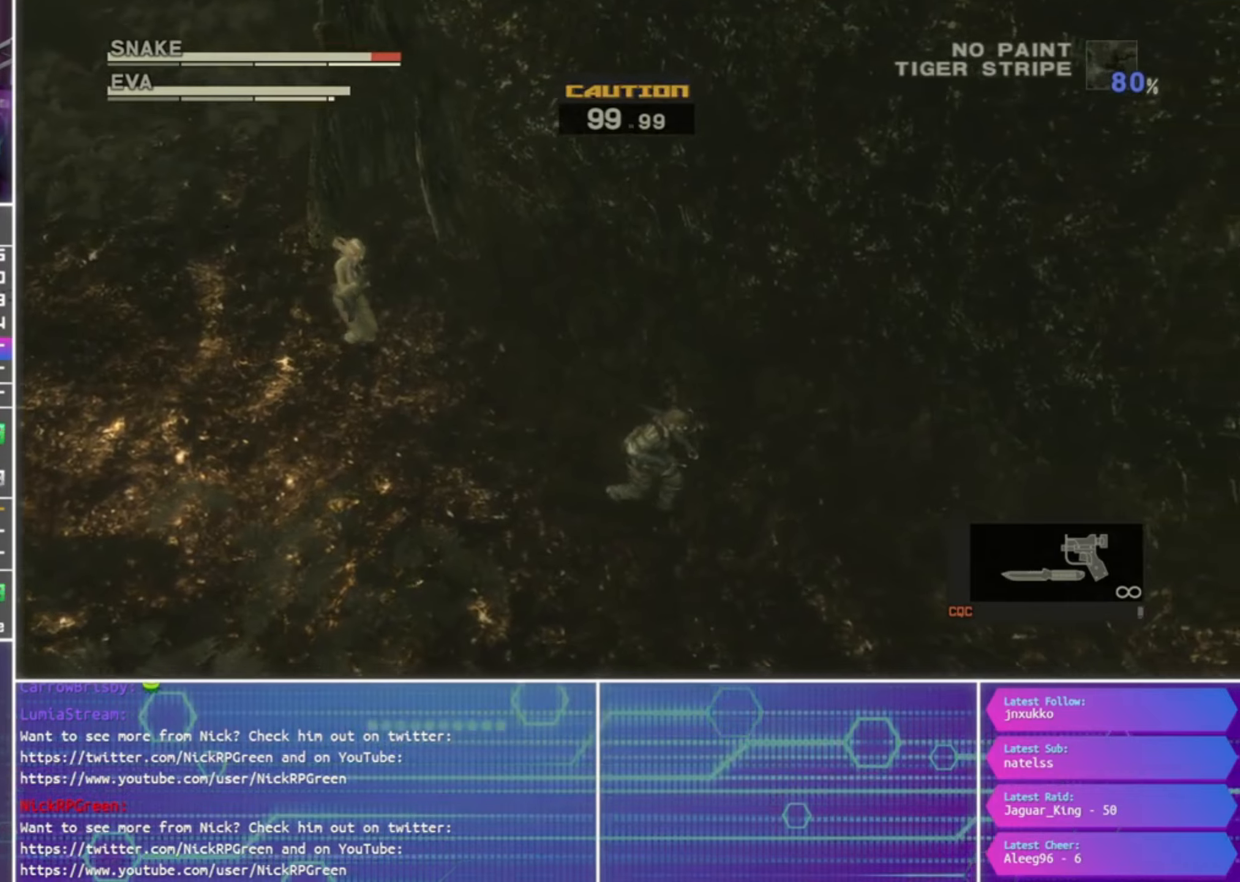
{"buttons": [], "left_stick": "down-right", "right_stick": "center", "events": []}
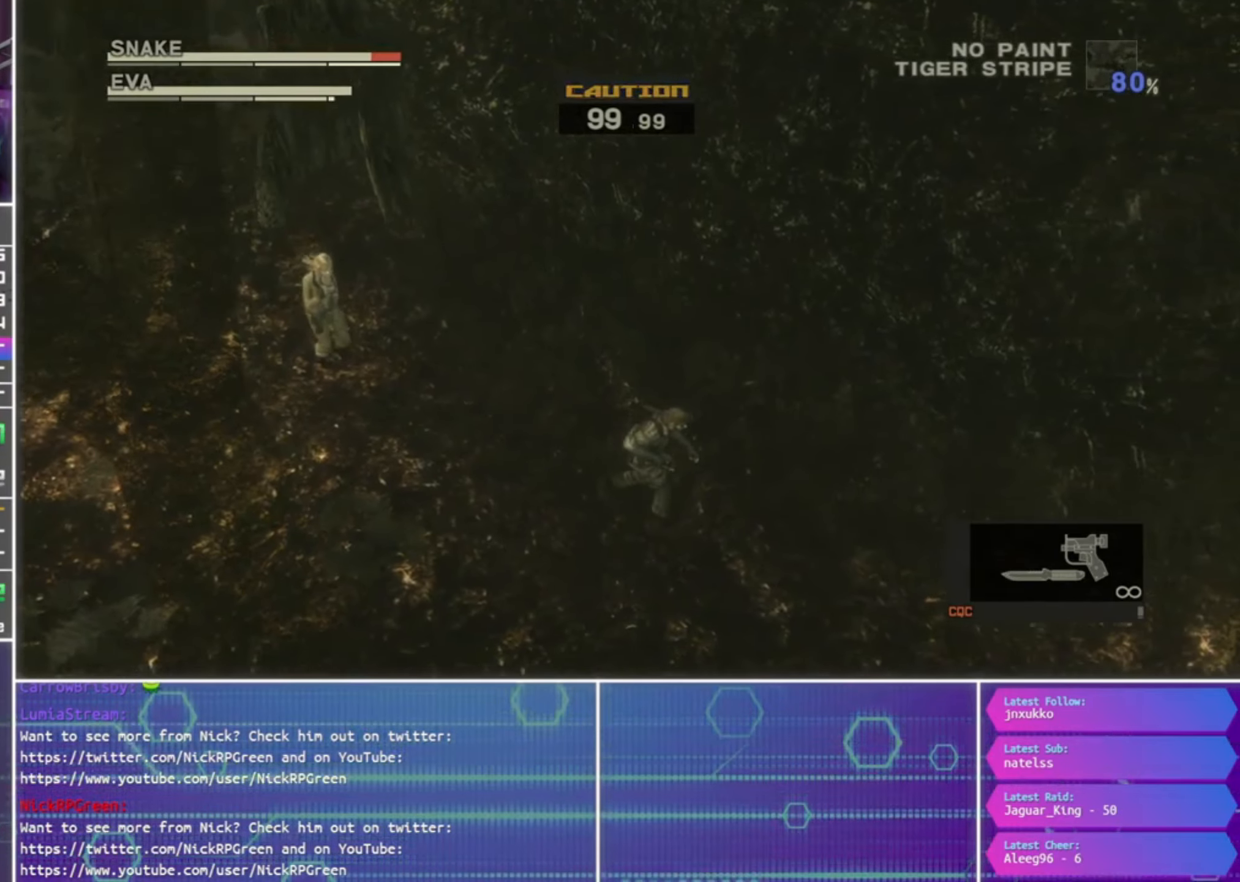
{"buttons": [], "left_stick": "down-right", "right_stick": "center", "events": []}
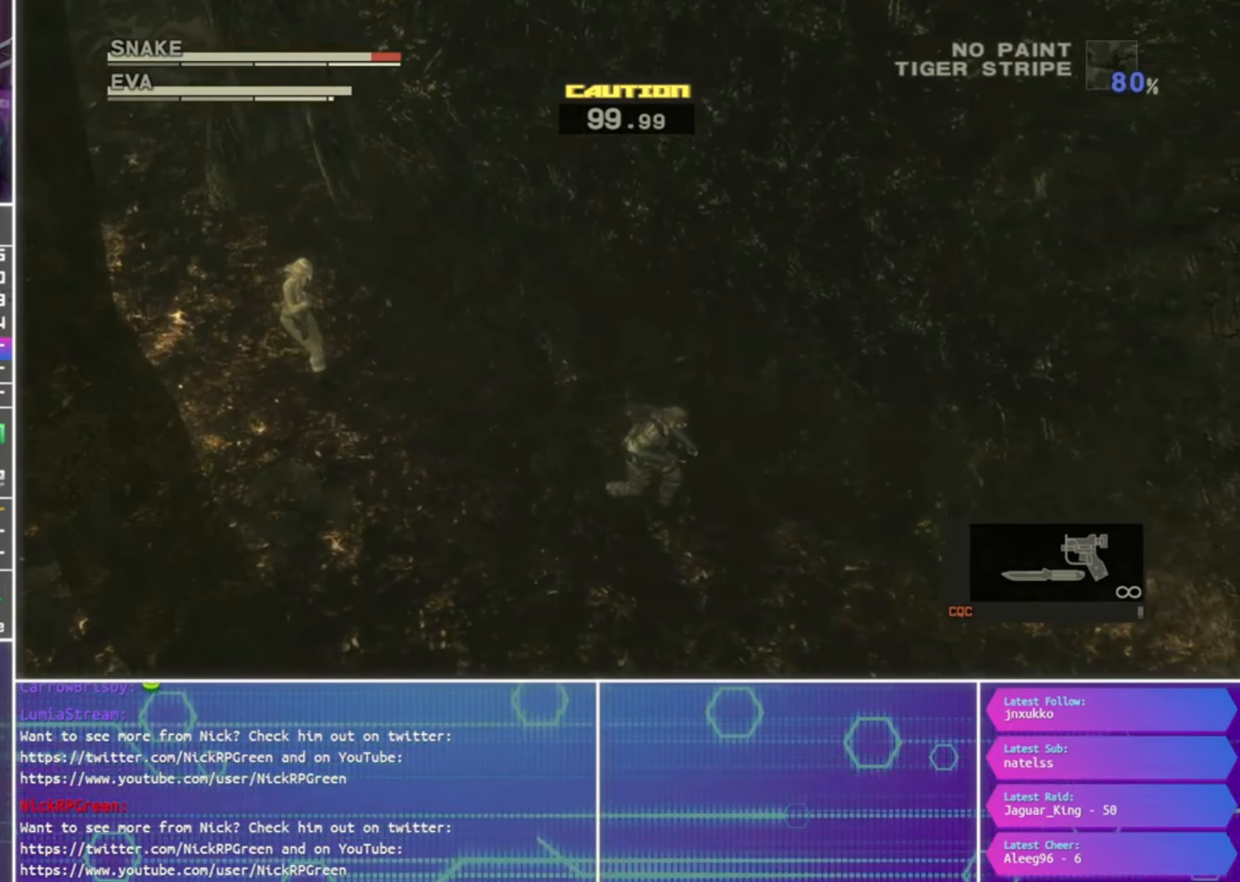
{"buttons": [], "left_stick": "down-right", "right_stick": "center", "events": []}
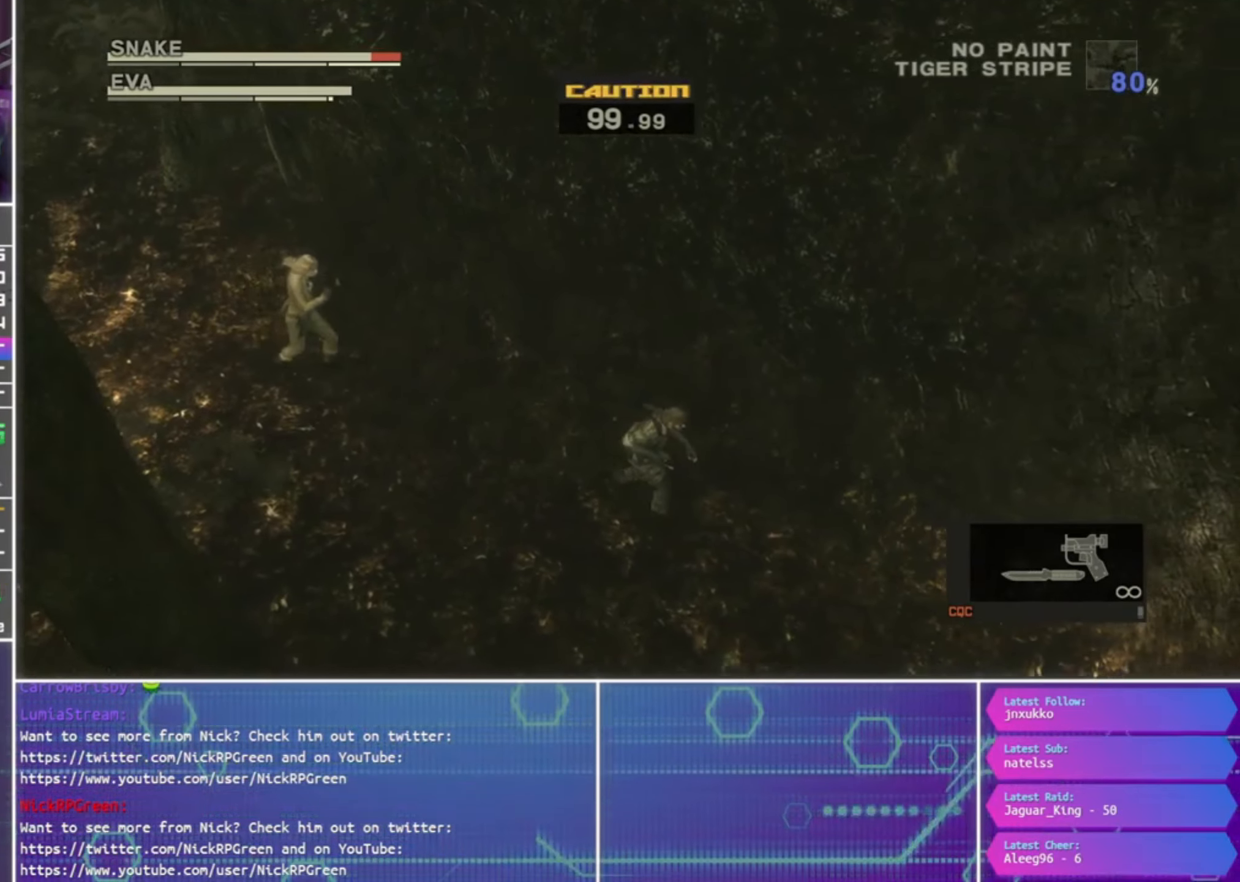
{"buttons": [], "left_stick": "down-right", "right_stick": "down-right", "events": [[266, "right_stick", "down-right"]]}
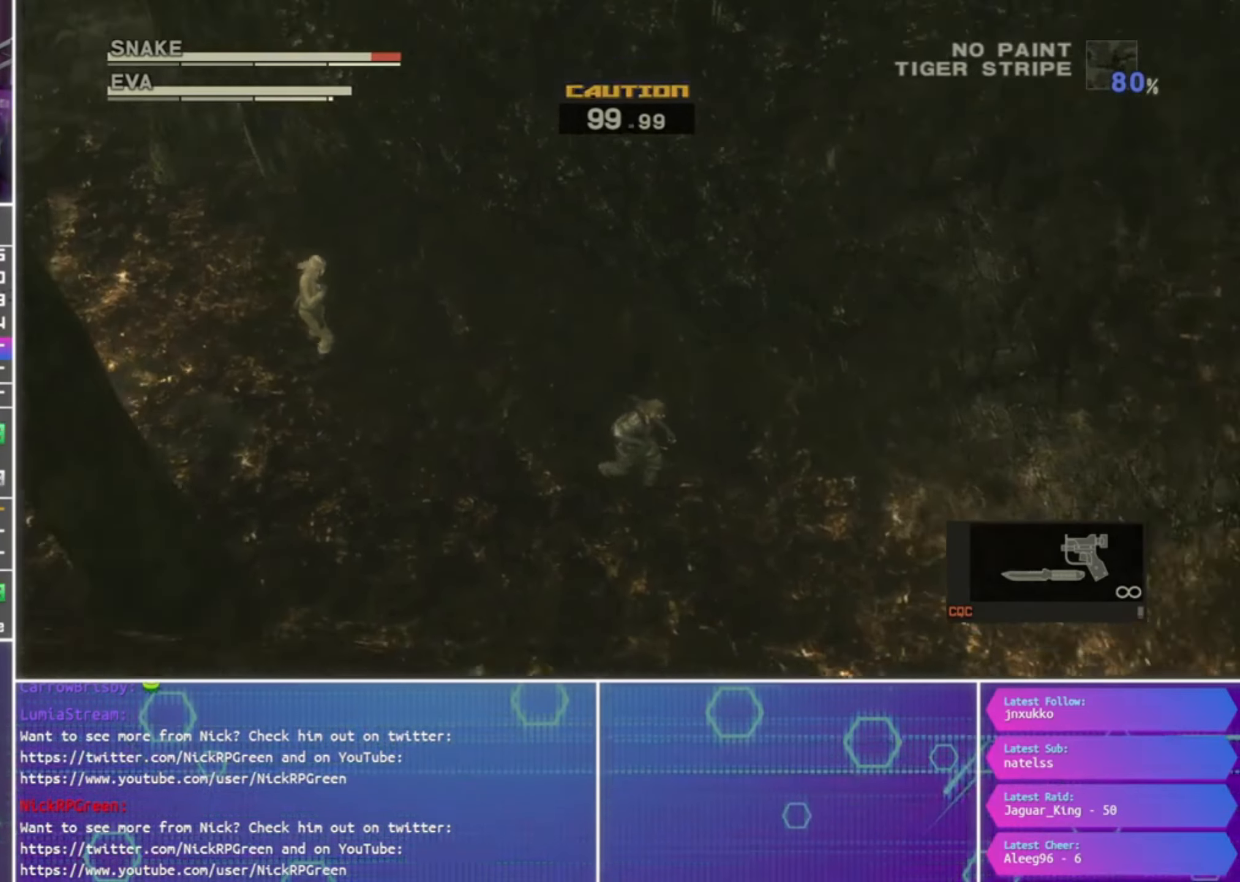
{"buttons": [], "left_stick": "down-right", "right_stick": "center", "events": [[33, "right_stick", "center"]]}
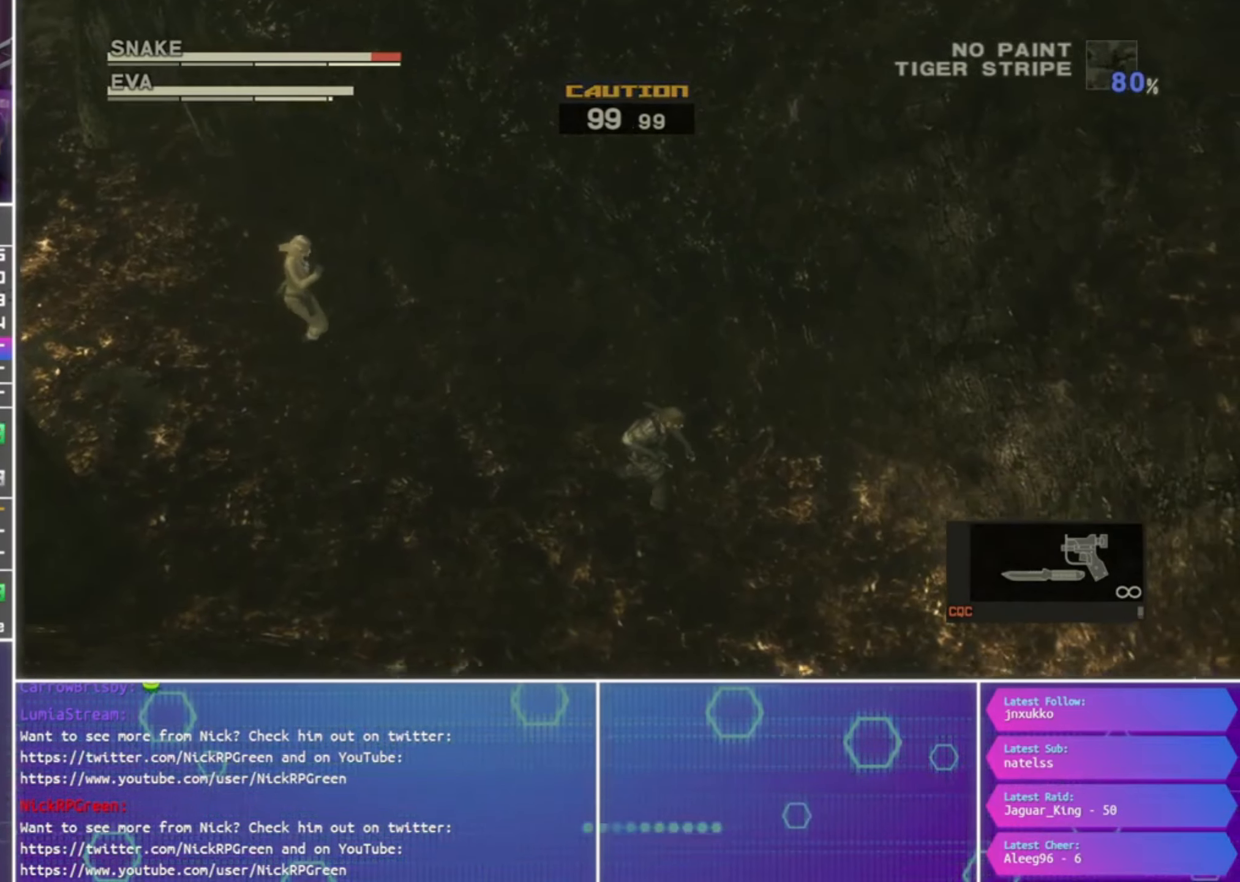
{"buttons": [], "left_stick": "down-right", "right_stick": "center", "events": []}
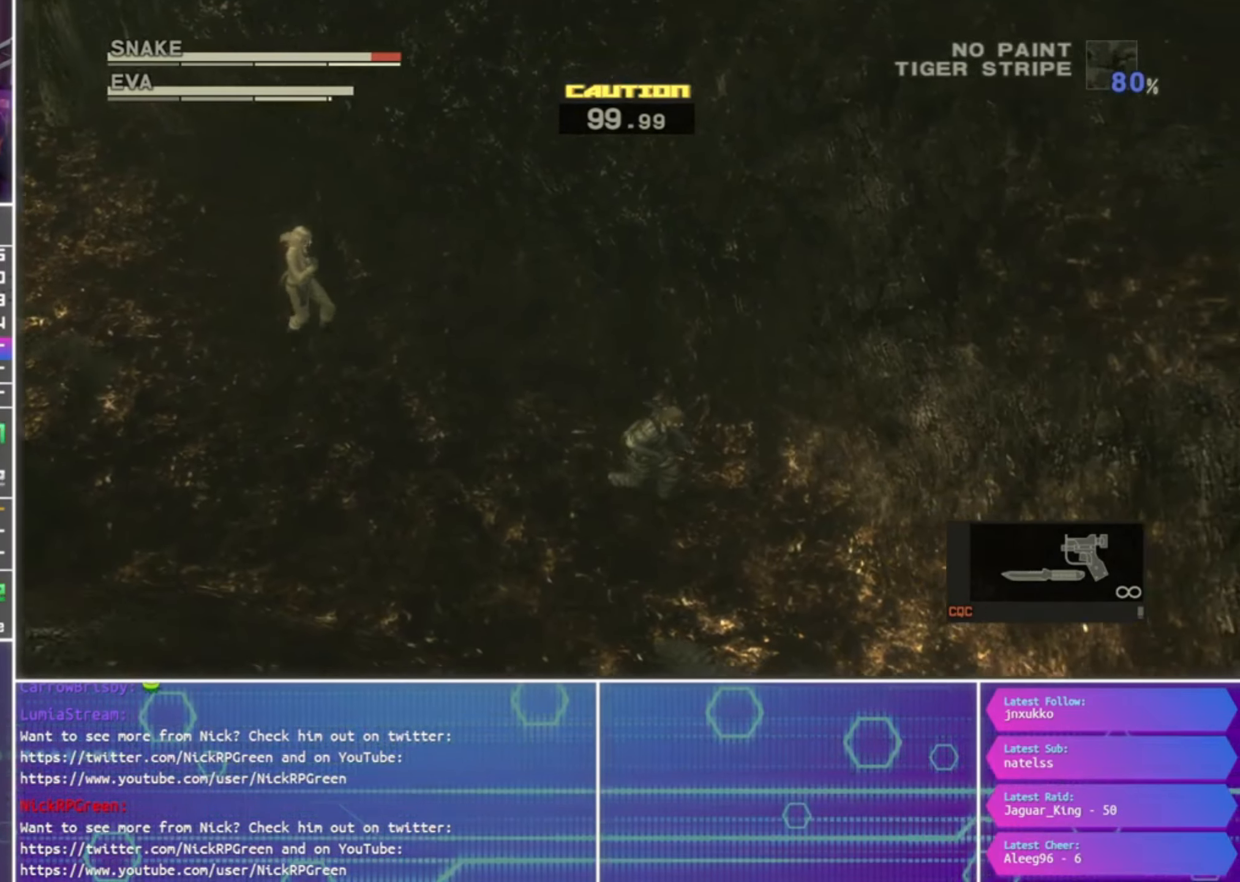
{"buttons": [], "left_stick": "down-right", "right_stick": "center", "events": []}
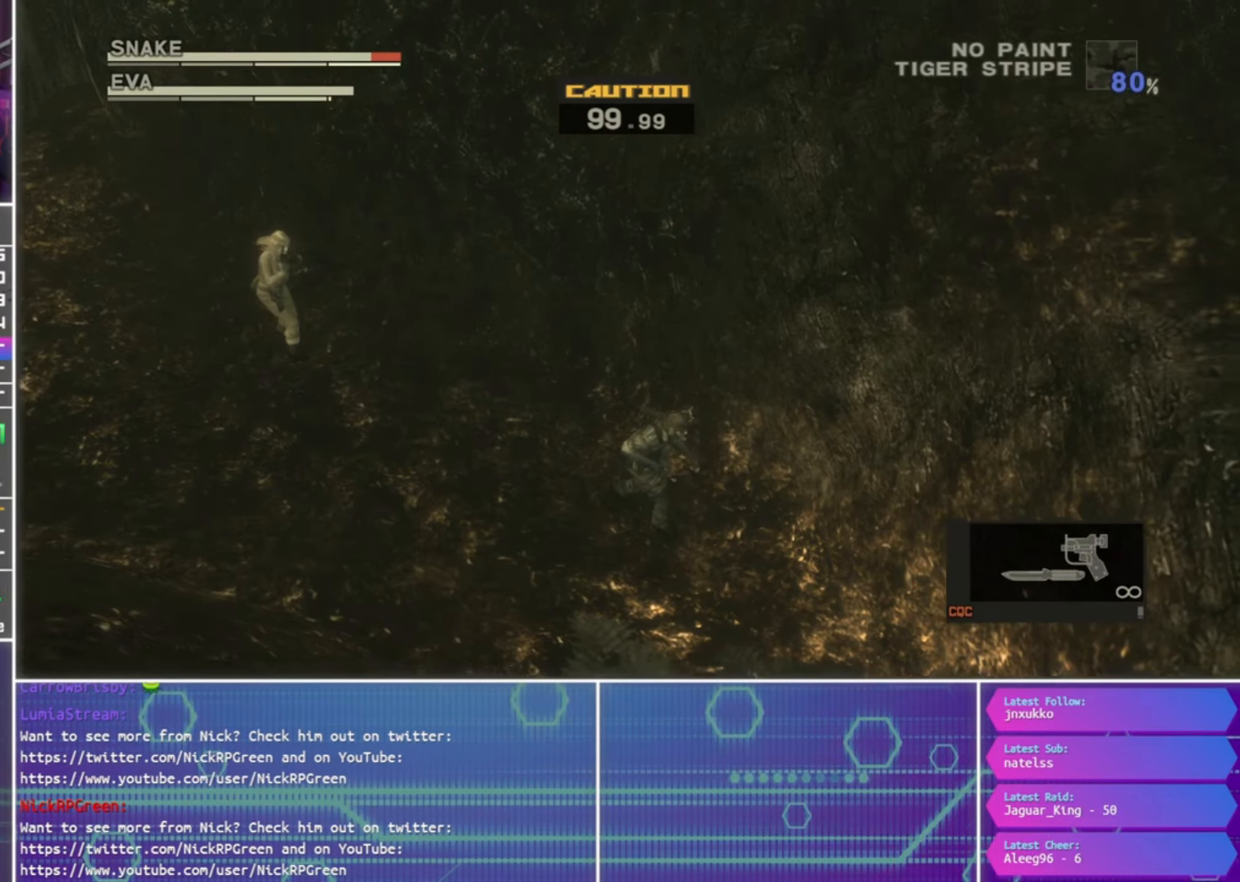
{"buttons": [], "left_stick": "down-right", "right_stick": "center", "events": []}
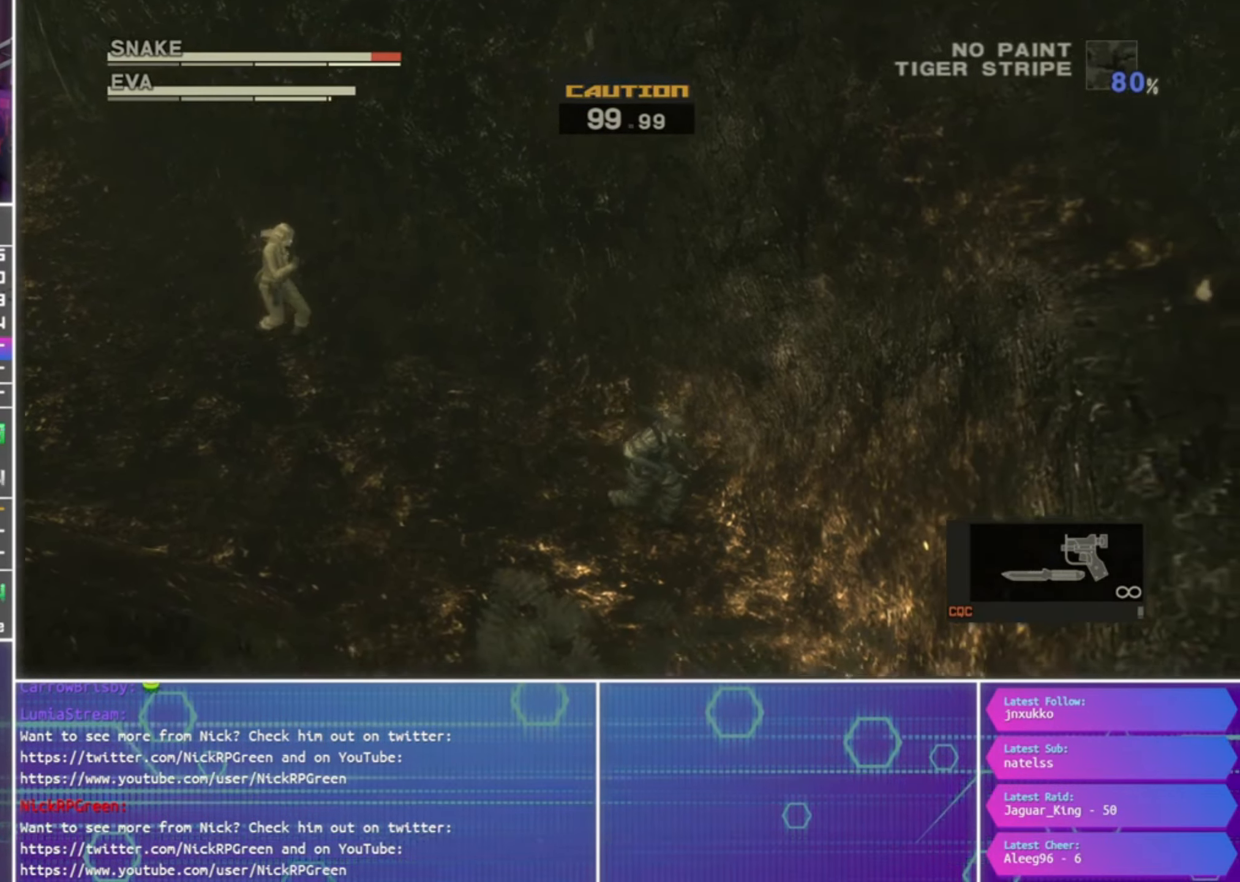
{"buttons": [], "left_stick": "down-right", "right_stick": "center", "events": []}
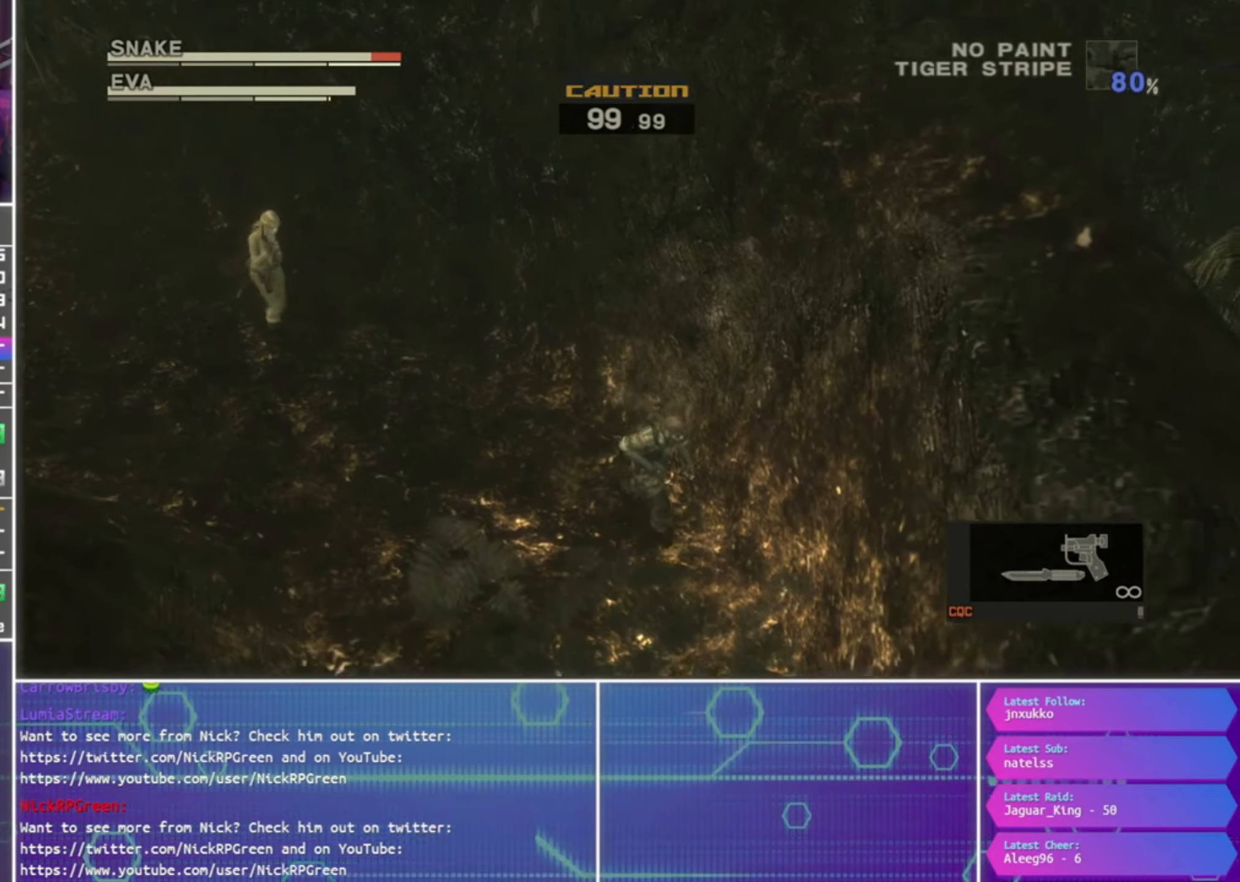
{"buttons": [], "left_stick": "down-right", "right_stick": "center", "events": []}